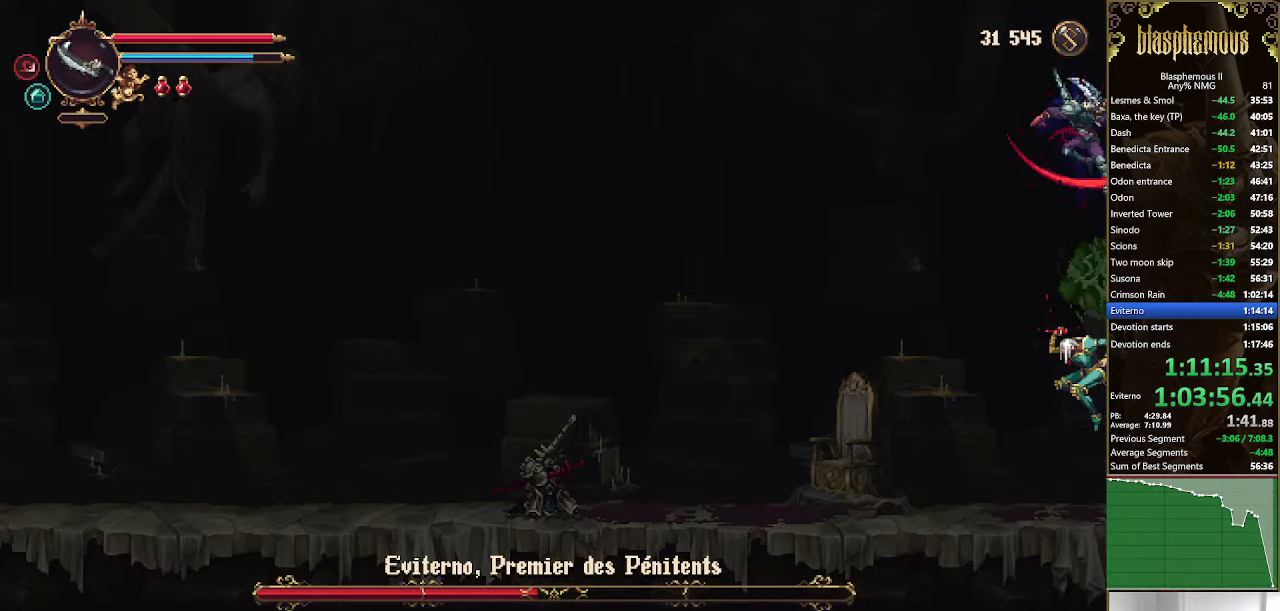
Gameplay with a controller (PlayStation layout); each line is a JSON object with the inputs held at the frame after it. "events" lists button and stick changes between this image and that frame as [ms after this image, input, new state], when the widget could be followed in between.
{"buttons": ["DPAD_LEFT"], "left_stick": "center", "right_stick": "center", "events": [[67, "SQUARE", "down"], [200, "DPAD_DOWN", "up"], [200, "SQUARE", "up"], [434, "CROSS", "up"], [500, "DPAD_LEFT", "down"]]}
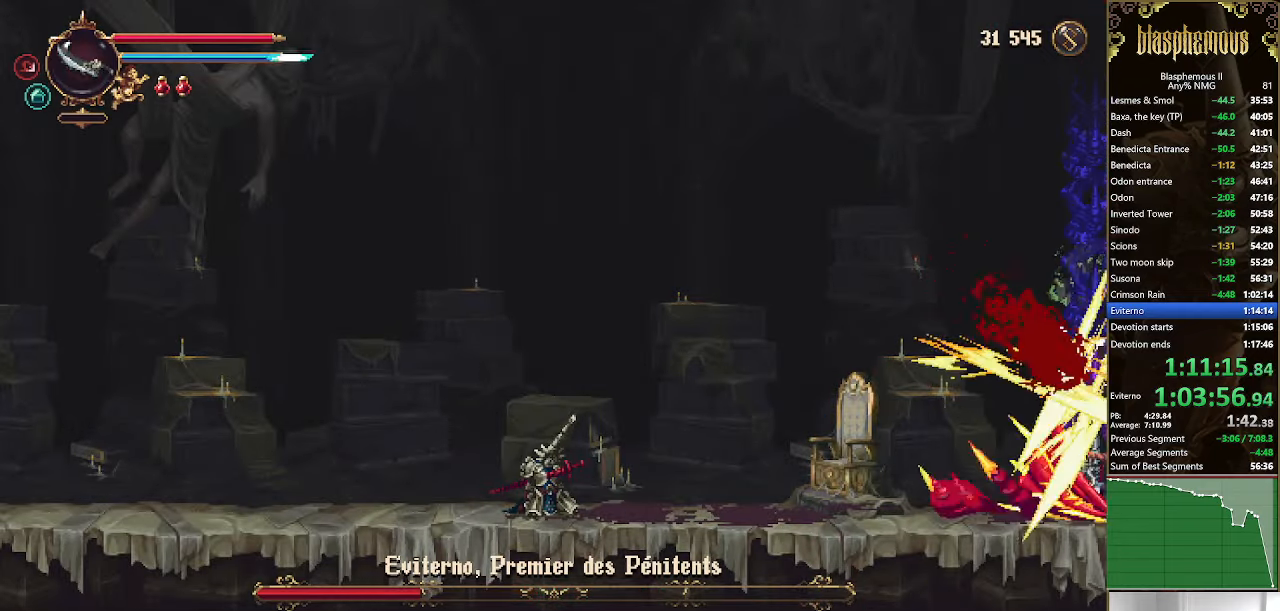
{"buttons": ["DPAD_LEFT"], "left_stick": "center", "right_stick": "center", "events": []}
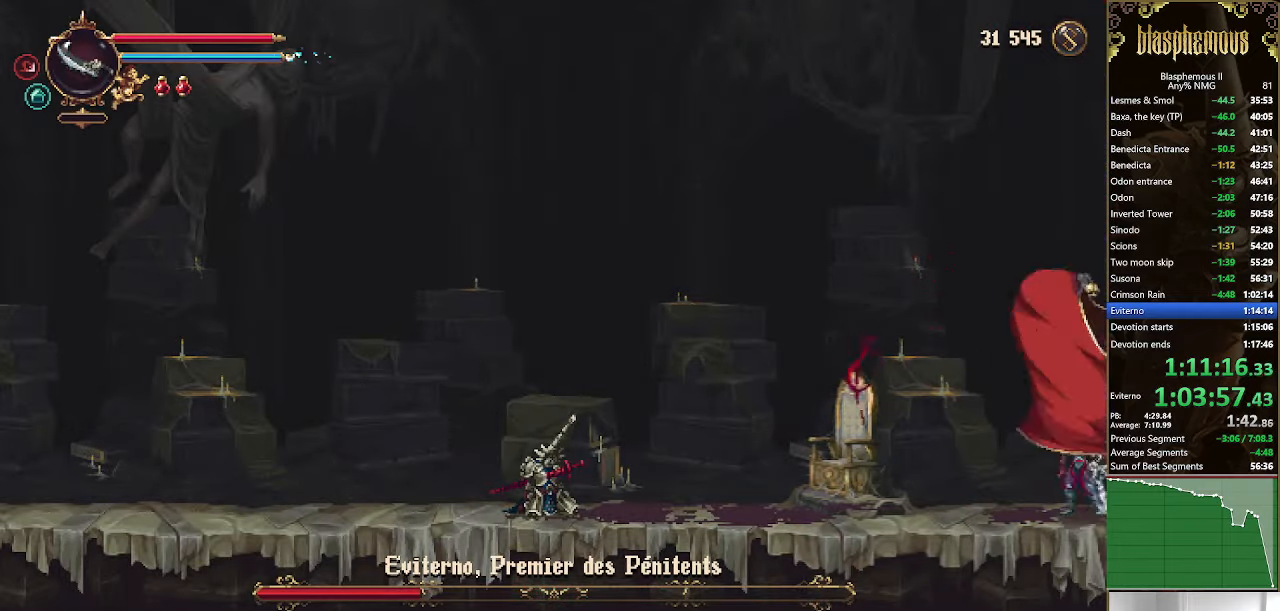
{"buttons": ["DPAD_LEFT"], "left_stick": "center", "right_stick": "center", "events": [[100, "L1", "down"], [167, "L1", "up"]]}
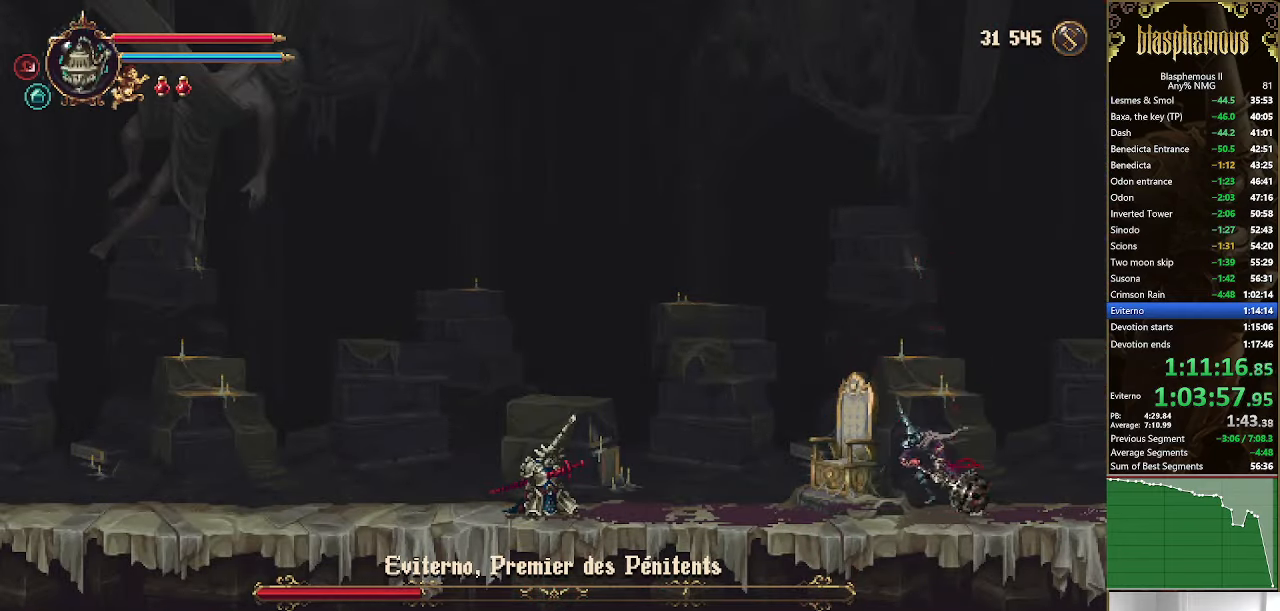
{"buttons": ["L1", "DPAD_LEFT"], "left_stick": "center", "right_stick": "center", "events": [[500, "L1", "down"]]}
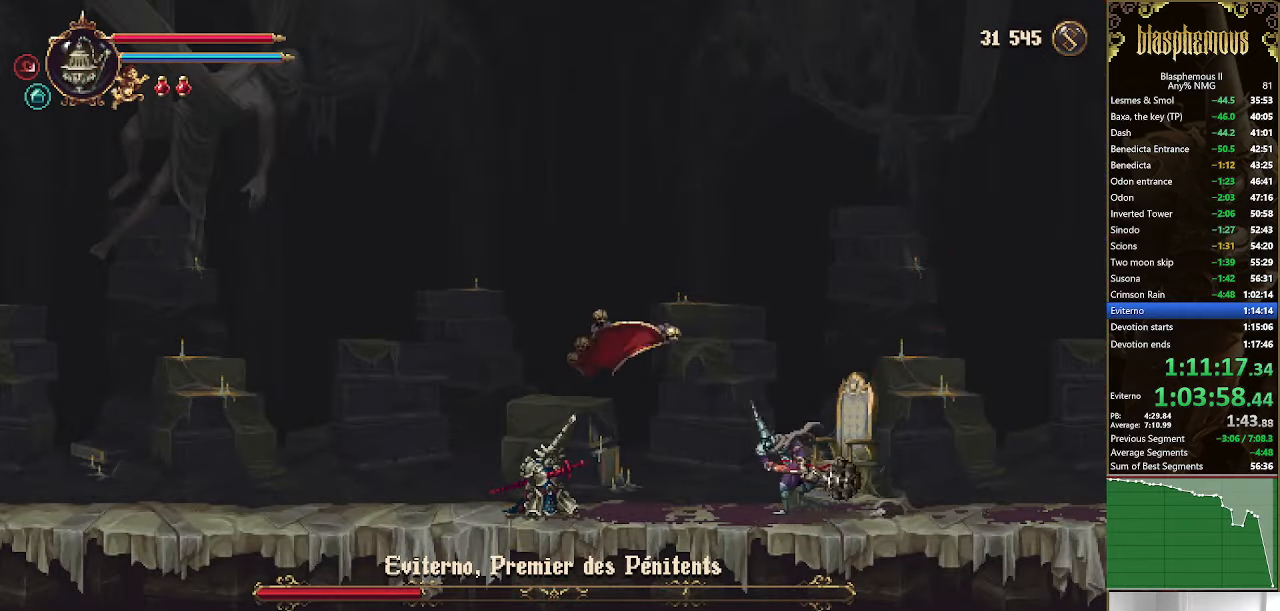
{"buttons": ["SQUARE"], "left_stick": "center", "right_stick": "center", "events": [[100, "CROSS", "down"], [100, "L1", "up"], [200, "CROSS", "up"], [300, "SQUARE", "down"], [367, "DPAD_LEFT", "up"], [367, "SQUARE", "up"], [434, "SQUARE", "down"]]}
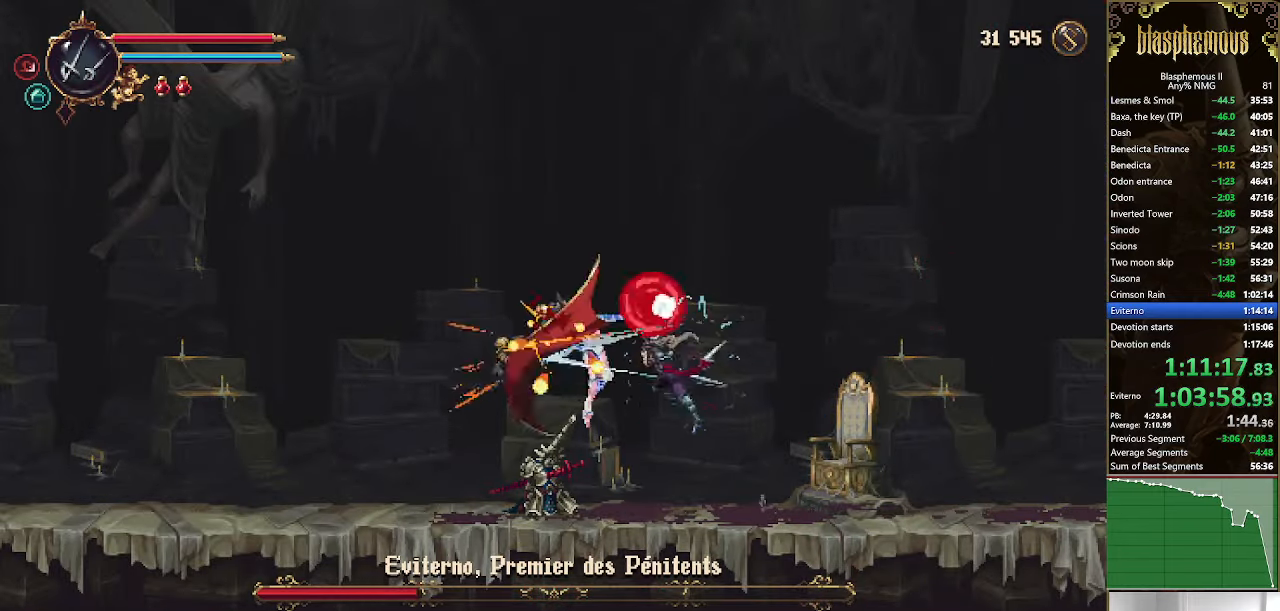
{"buttons": ["DPAD_UP", "DPAD_LEFT"], "left_stick": "center", "right_stick": "center", "events": [[34, "SQUARE", "up"], [100, "SQUARE", "down"], [167, "SQUARE", "up"], [267, "SQUARE", "down"], [334, "DPAD_LEFT", "down"], [334, "SQUARE", "up"], [400, "SQUARE", "down"], [467, "DPAD_UP", "down"], [500, "SQUARE", "up"]]}
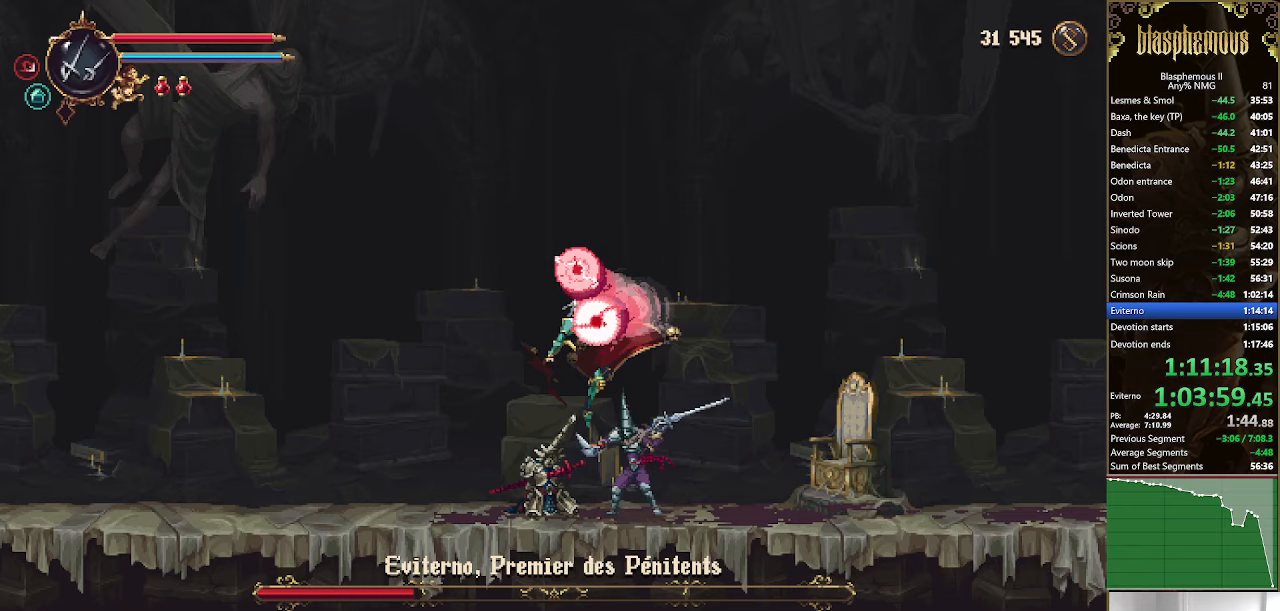
{"buttons": ["DPAD_UP", "DPAD_LEFT"], "left_stick": "center", "right_stick": "center", "events": [[67, "SQUARE", "down"], [200, "SQUARE", "up"], [233, "SQUARE", "down"], [367, "SQUARE", "up"], [400, "SQUARE", "down"], [500, "SQUARE", "up"]]}
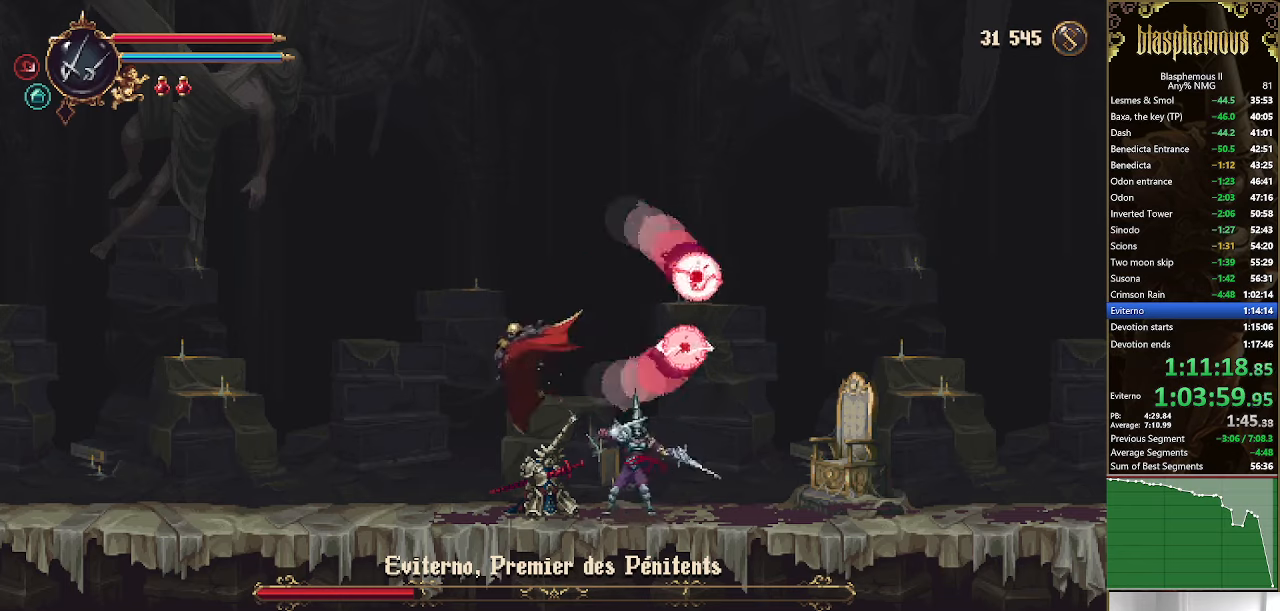
{"buttons": [], "left_stick": "center", "right_stick": "center", "events": [[33, "DPAD_UP", "up"], [100, "DPAD_LEFT", "up"]]}
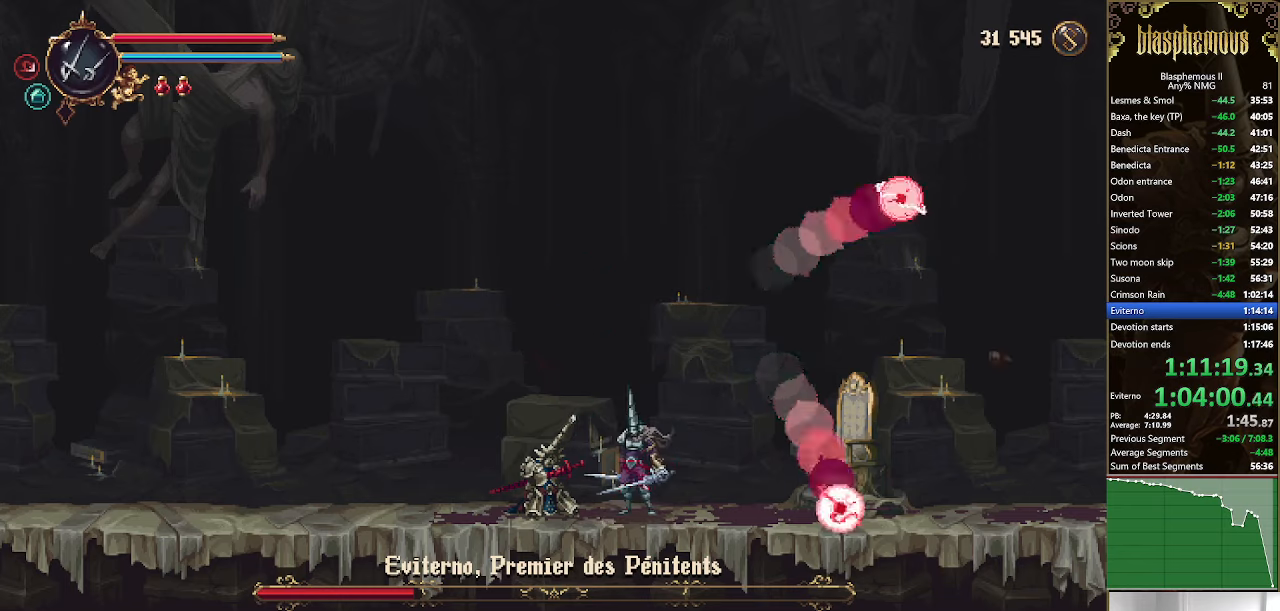
{"buttons": ["DPAD_RIGHT"], "left_stick": "center", "right_stick": "center", "events": [[233, "DPAD_RIGHT", "down"], [300, "R2", "down"], [433, "R2", "up"]]}
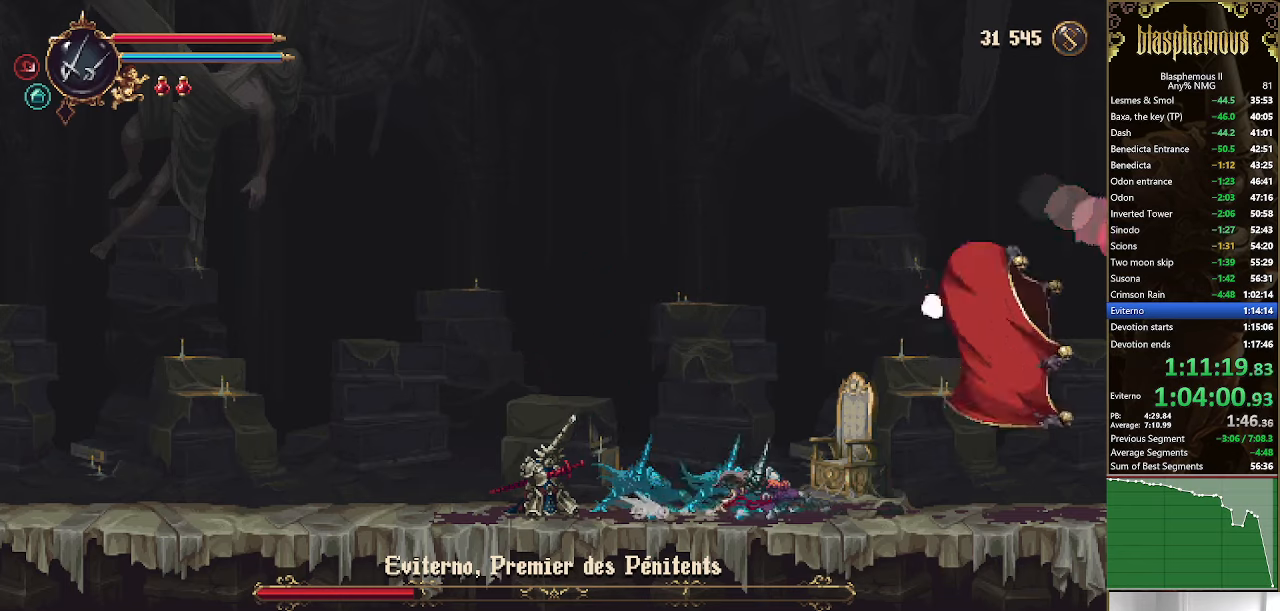
{"buttons": ["SQUARE"], "left_stick": "center", "right_stick": "center", "events": [[33, "CROSS", "down"], [133, "CROSS", "up"], [200, "SQUARE", "down"], [300, "DPAD_RIGHT", "up"], [300, "SQUARE", "up"], [367, "SQUARE", "down"], [433, "SQUARE", "up"], [500, "SQUARE", "down"]]}
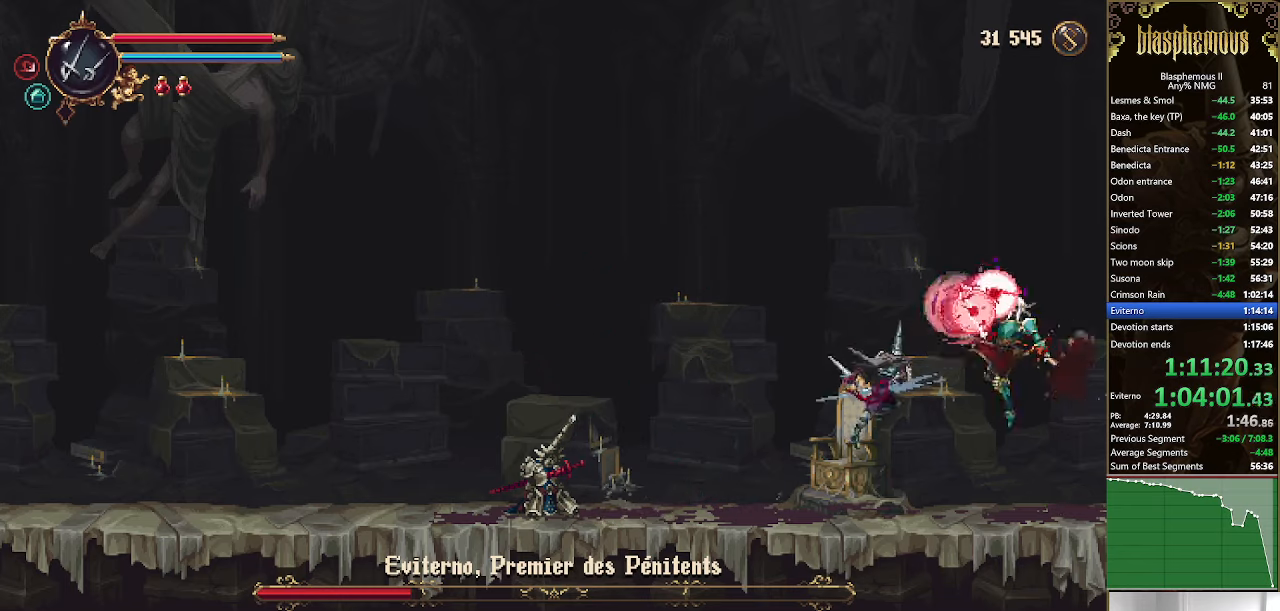
{"buttons": ["SQUARE", "DPAD_UP", "DPAD_RIGHT"], "left_stick": "center", "right_stick": "center", "events": [[100, "SQUARE", "up"], [133, "DPAD_RIGHT", "down"], [167, "DPAD_UP", "down"], [167, "SQUARE", "down"], [267, "SQUARE", "up"], [333, "SQUARE", "down"], [433, "SQUARE", "up"], [467, "SQUARE", "down"]]}
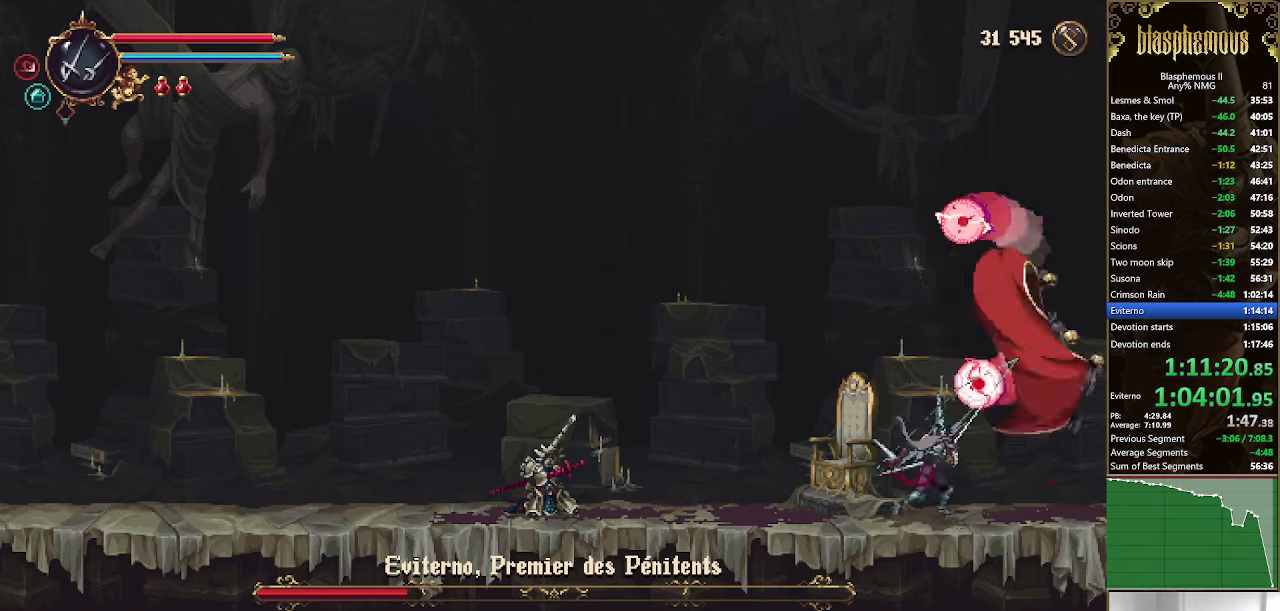
{"buttons": [], "left_stick": "center", "right_stick": "center", "events": [[100, "SQUARE", "up"], [133, "DPAD_UP", "up"], [167, "DPAD_RIGHT", "up"], [333, "DPAD_LEFT", "down"], [400, "DPAD_LEFT", "up"]]}
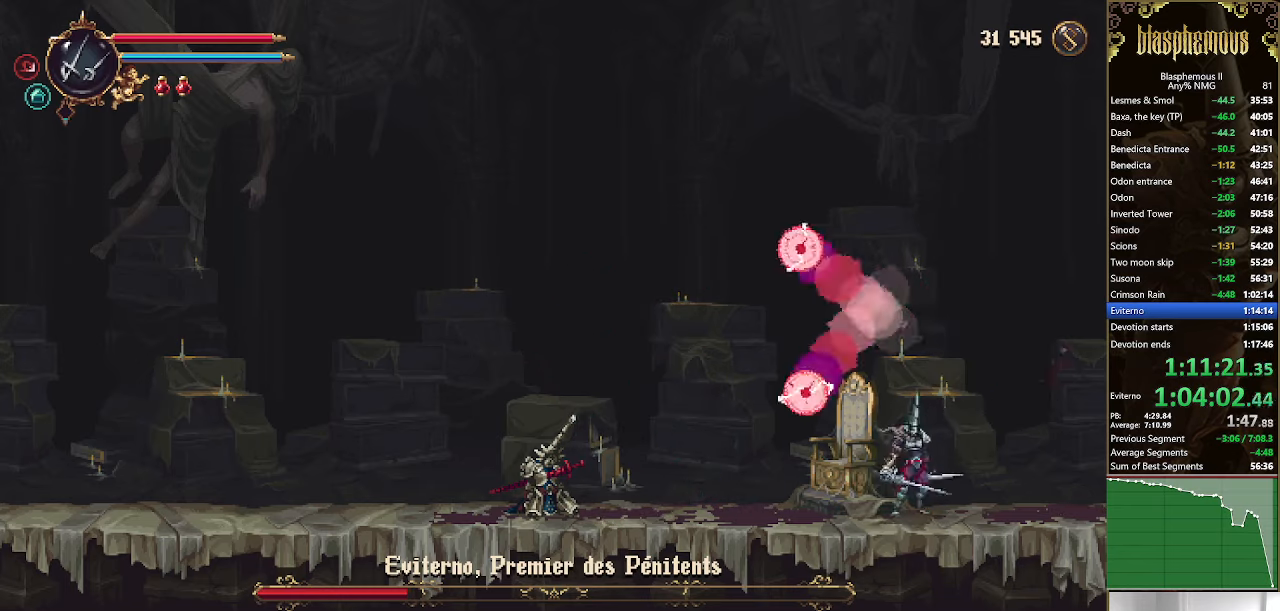
{"buttons": ["DPAD_LEFT"], "left_stick": "center", "right_stick": "center", "events": [[67, "DPAD_LEFT", "down"], [233, "R2", "down"], [467, "R2", "up"]]}
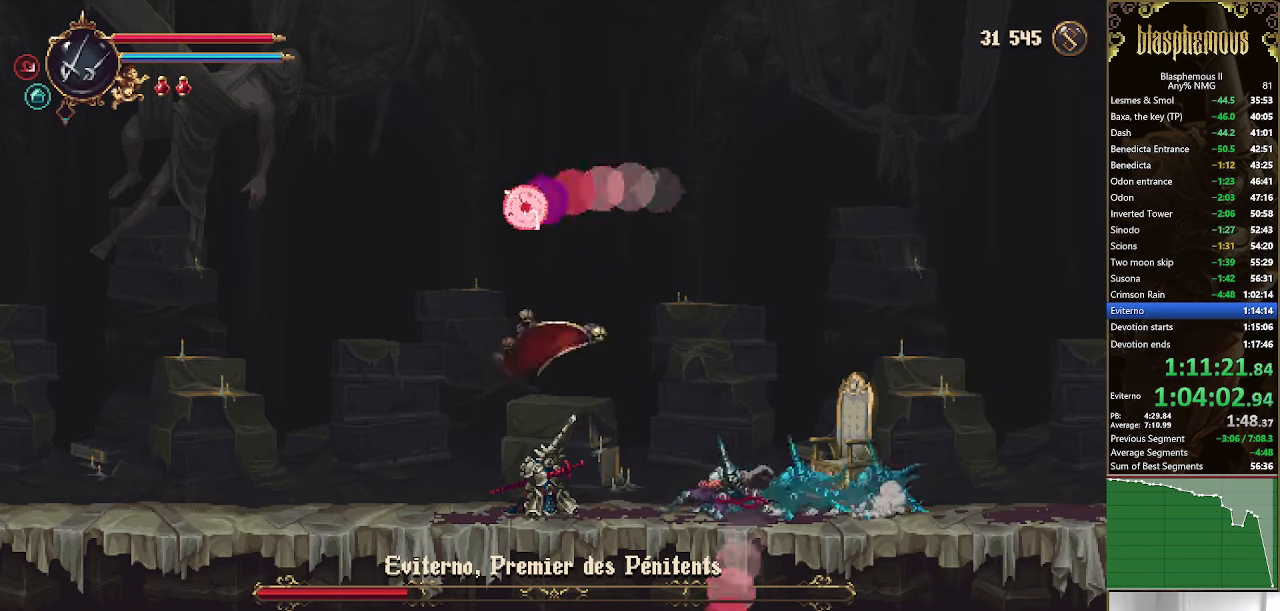
{"buttons": ["CROSS", "SQUARE", "DPAD_DOWN"], "left_stick": "center", "right_stick": "center", "events": [[167, "CROSS", "down"], [433, "DPAD_DOWN", "down"], [500, "DPAD_LEFT", "up"], [500, "SQUARE", "down"]]}
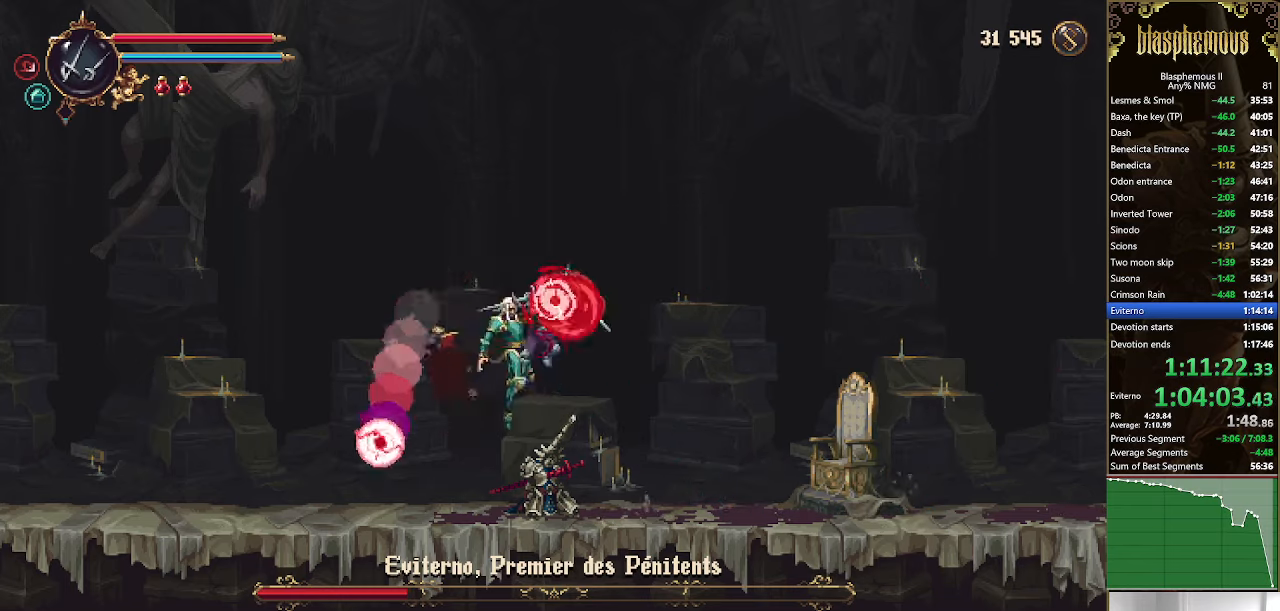
{"buttons": ["CROSS", "L1", "DPAD_DOWN"], "left_stick": "center", "right_stick": "center", "events": [[233, "SQUARE", "up"], [300, "CROSS", "up"], [367, "CROSS", "down"], [500, "L1", "down"]]}
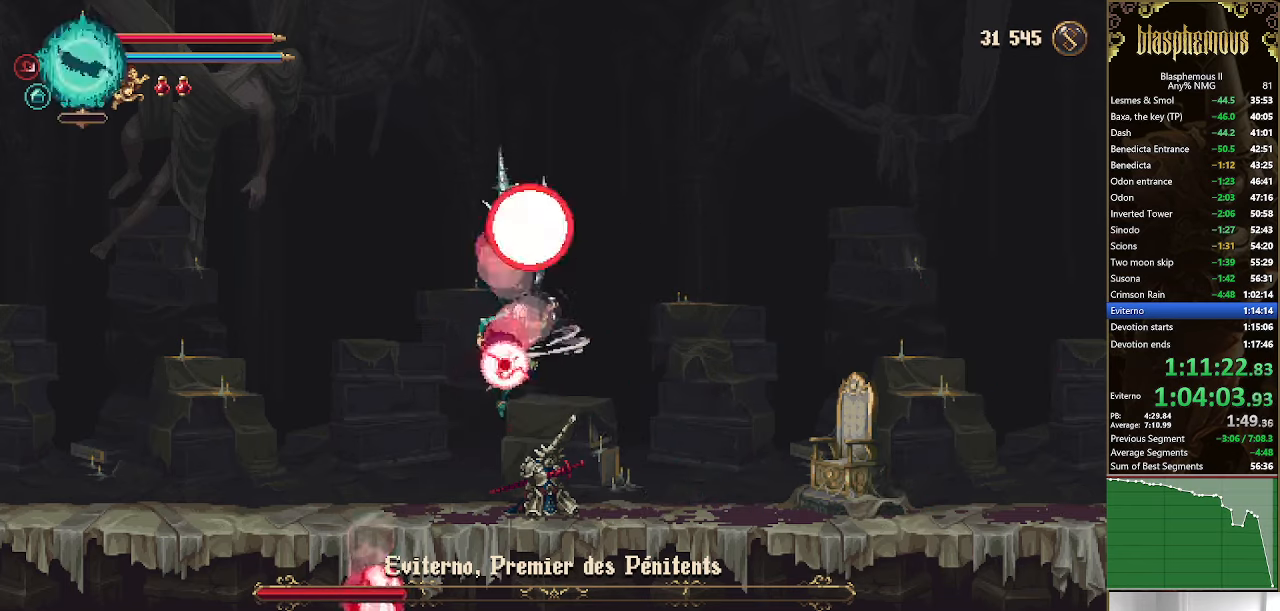
{"buttons": ["CROSS", "SQUARE", "DPAD_DOWN"], "left_stick": "center", "right_stick": "center", "events": [[67, "L1", "up"], [167, "SQUARE", "down"], [300, "SQUARE", "up"], [367, "SQUARE", "down"]]}
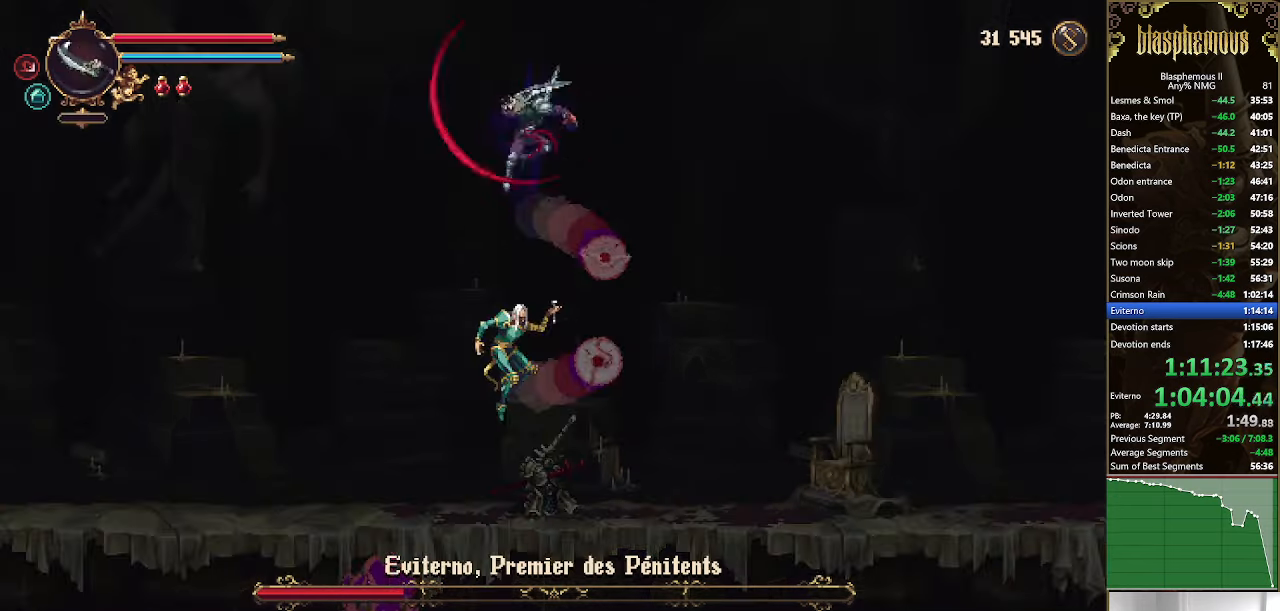
{"buttons": ["CROSS", "SQUARE"], "left_stick": "center", "right_stick": "center", "events": [[33, "DPAD_DOWN", "up"], [33, "SQUARE", "up"], [100, "SQUARE", "down"], [267, "SQUARE", "up"], [400, "SQUARE", "down"]]}
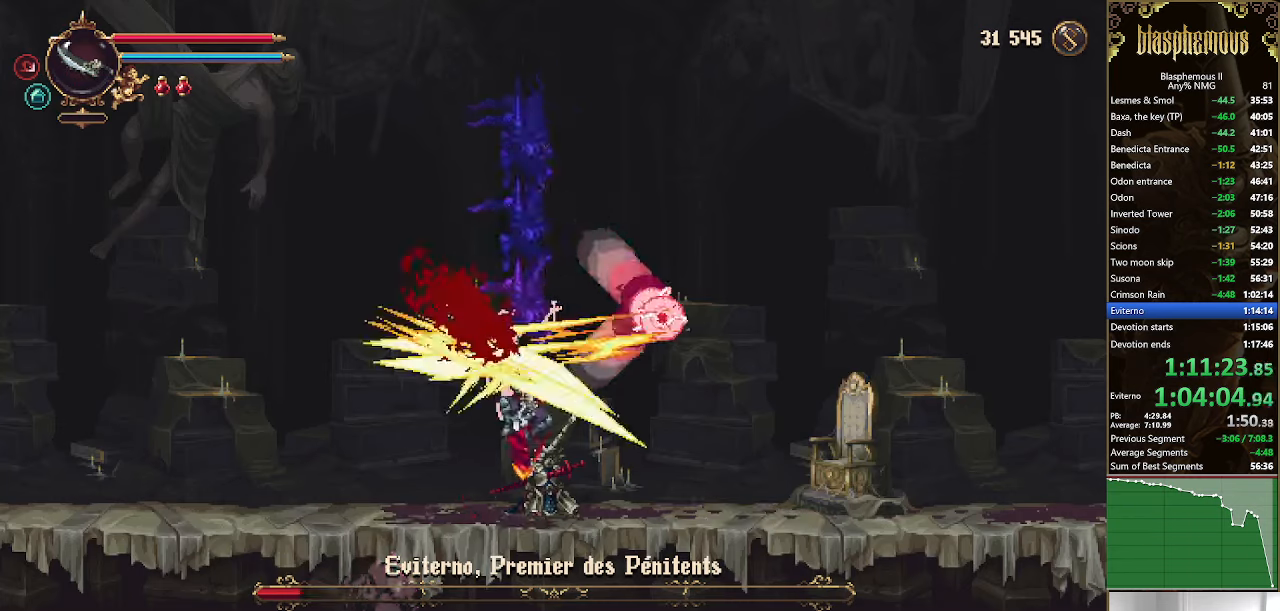
{"buttons": [], "left_stick": "center", "right_stick": "center", "events": [[66, "SQUARE", "up"], [133, "CROSS", "up"]]}
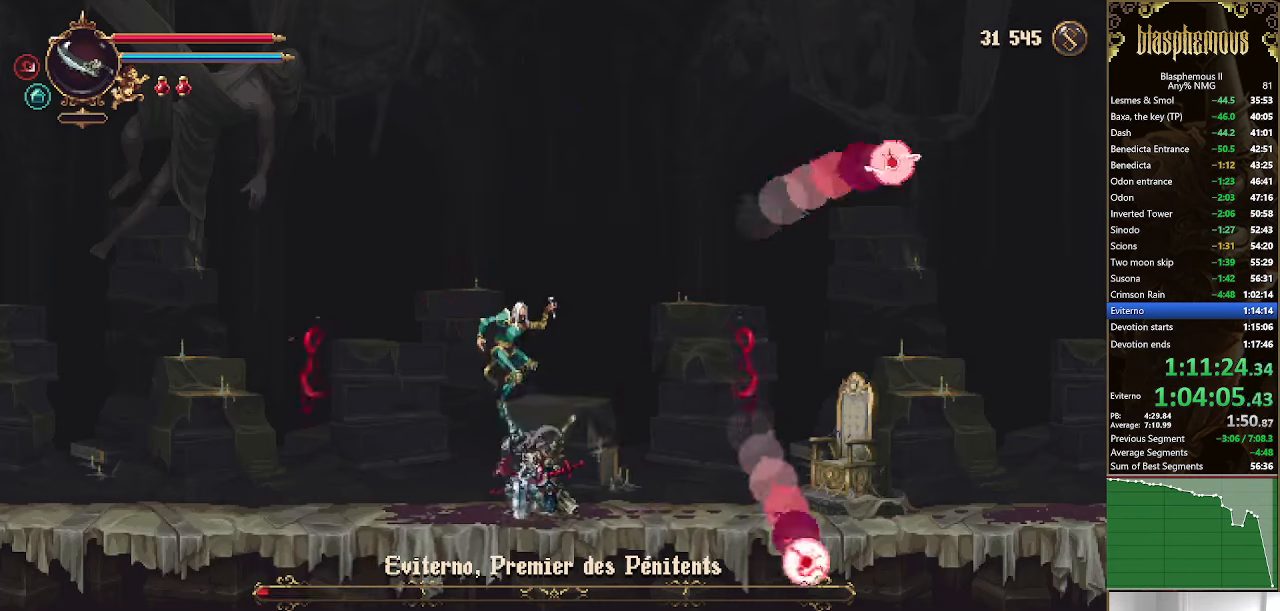
{"buttons": ["CROSS", "SQUARE", "DPAD_DOWN"], "left_stick": "center", "right_stick": "center", "events": [[66, "L1", "down"], [166, "CROSS", "down"], [166, "L1", "up"], [200, "DPAD_DOWN", "down"], [466, "SQUARE", "down"]]}
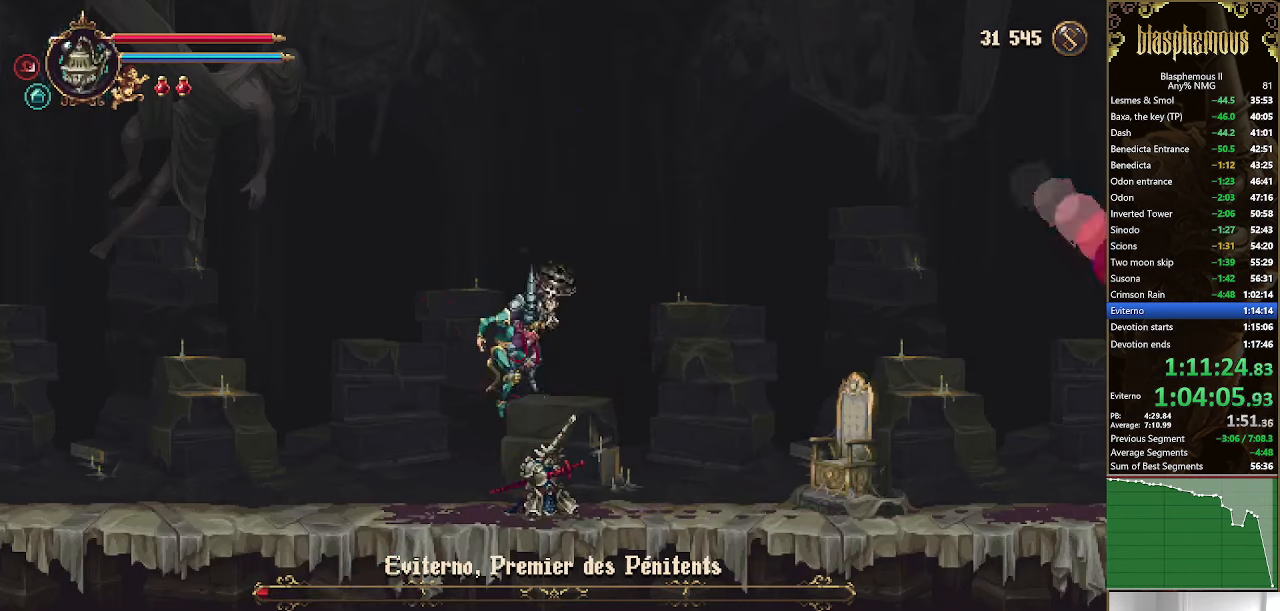
{"buttons": [], "left_stick": "center", "right_stick": "center", "events": [[33, "L1", "down"], [100, "SQUARE", "up"], [133, "L1", "up"], [300, "CROSS", "up"], [500, "DPAD_DOWN", "up"]]}
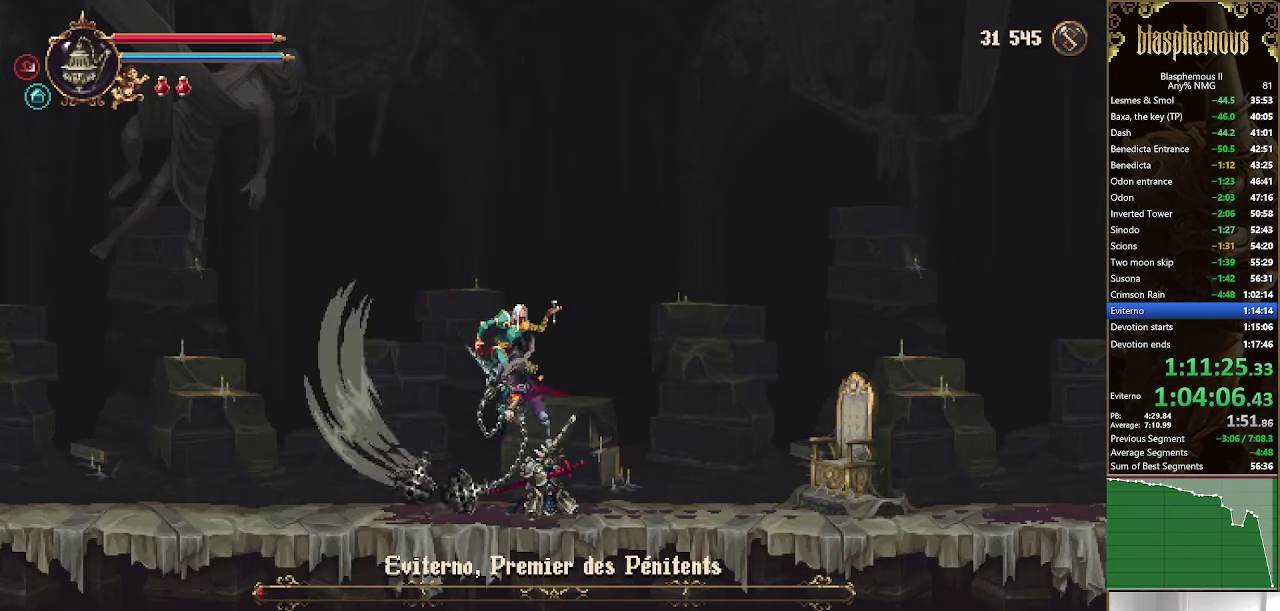
{"buttons": ["SQUARE", "DPAD_RIGHT"], "left_stick": "center", "right_stick": "center", "events": [[366, "CROSS", "down"], [400, "SQUARE", "down"], [433, "DPAD_RIGHT", "down"], [500, "CROSS", "up"]]}
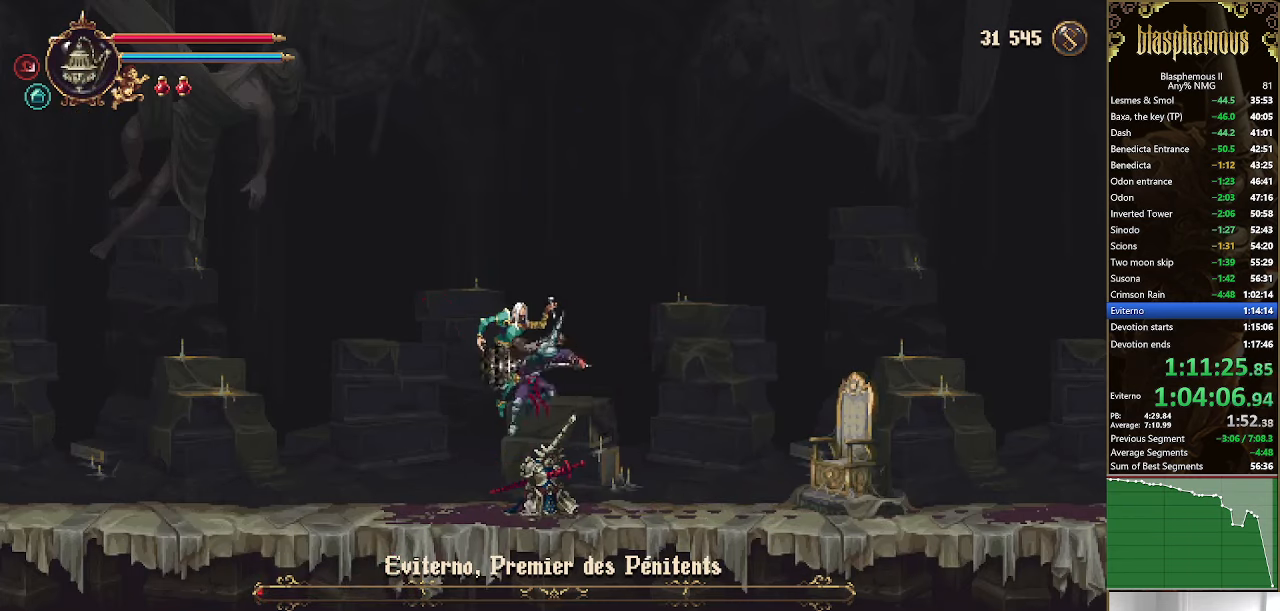
{"buttons": [], "left_stick": "center", "right_stick": "center", "events": [[66, "SQUARE", "up"], [100, "SQUARE", "down"], [233, "SQUARE", "up"], [300, "L1", "down"], [333, "DPAD_RIGHT", "up"], [366, "L1", "up"]]}
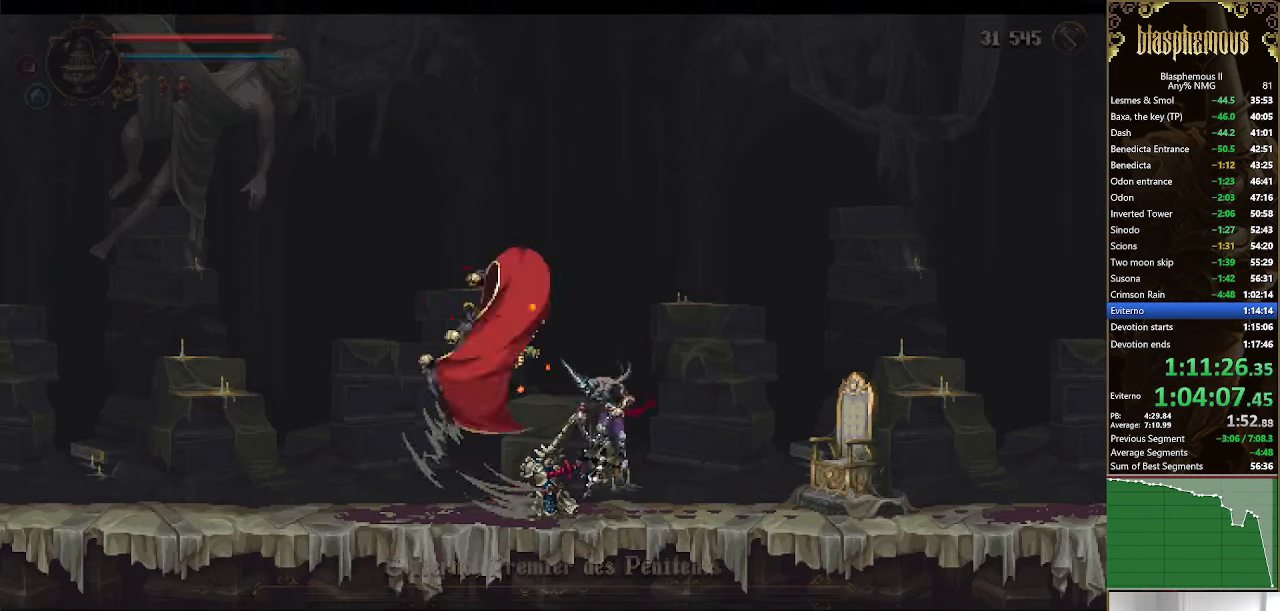
{"buttons": [], "left_stick": "center", "right_stick": "center", "events": [[200, "L1", "down"], [300, "L1", "up"]]}
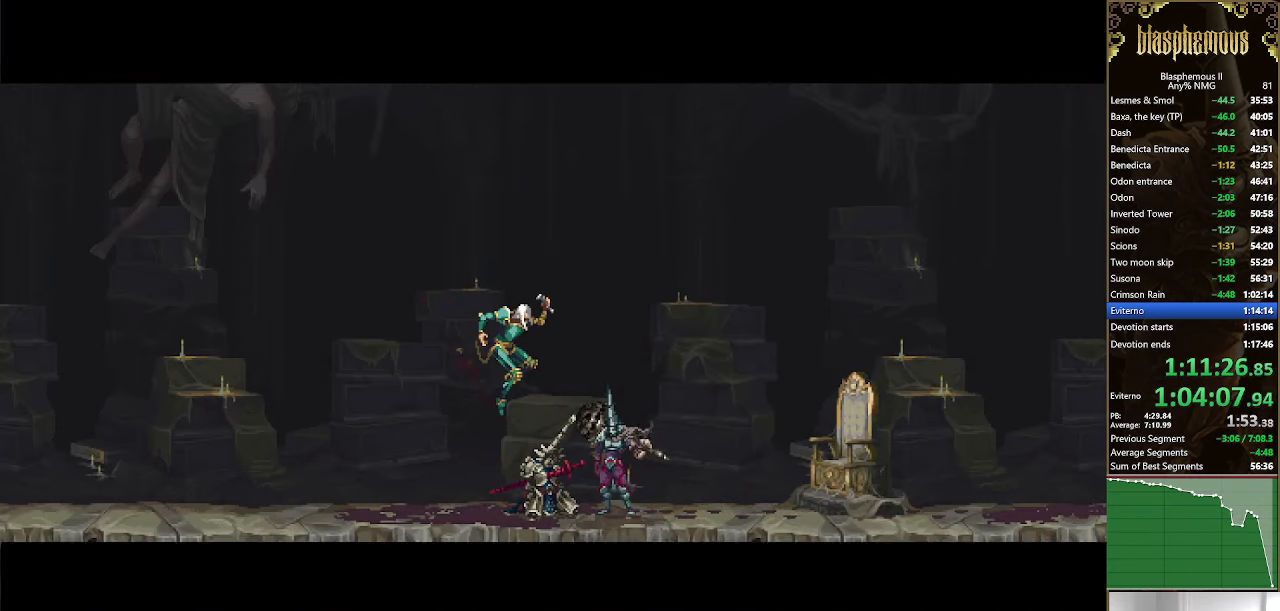
{"buttons": [], "left_stick": "center", "right_stick": "center", "events": []}
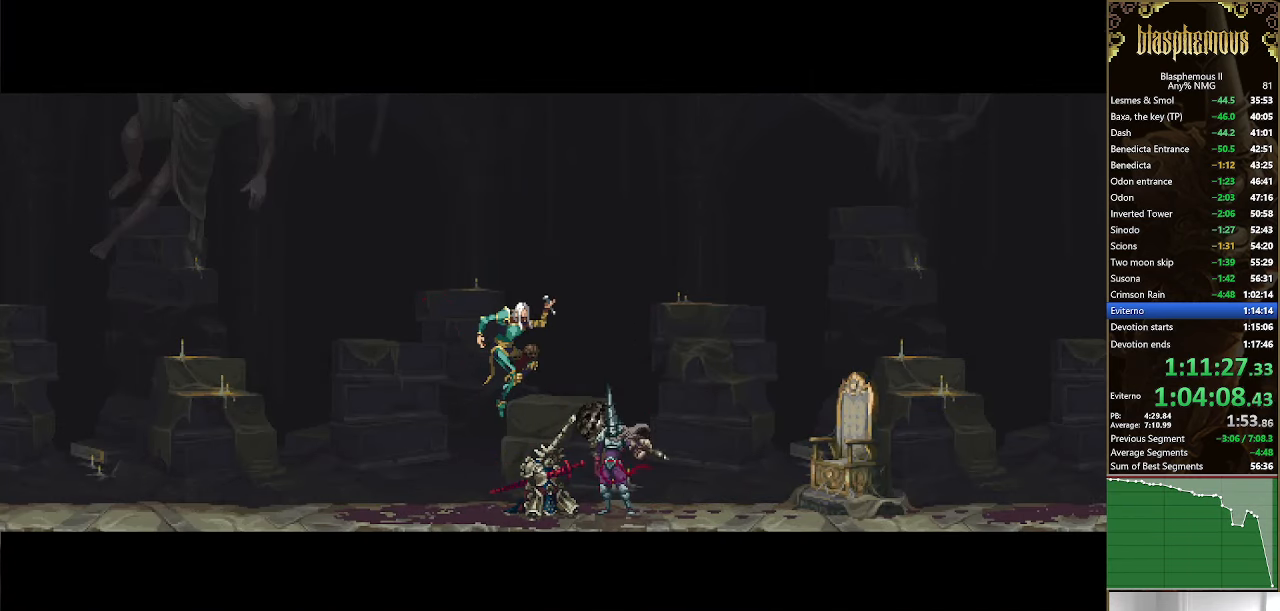
{"buttons": [], "left_stick": "center", "right_stick": "center", "events": []}
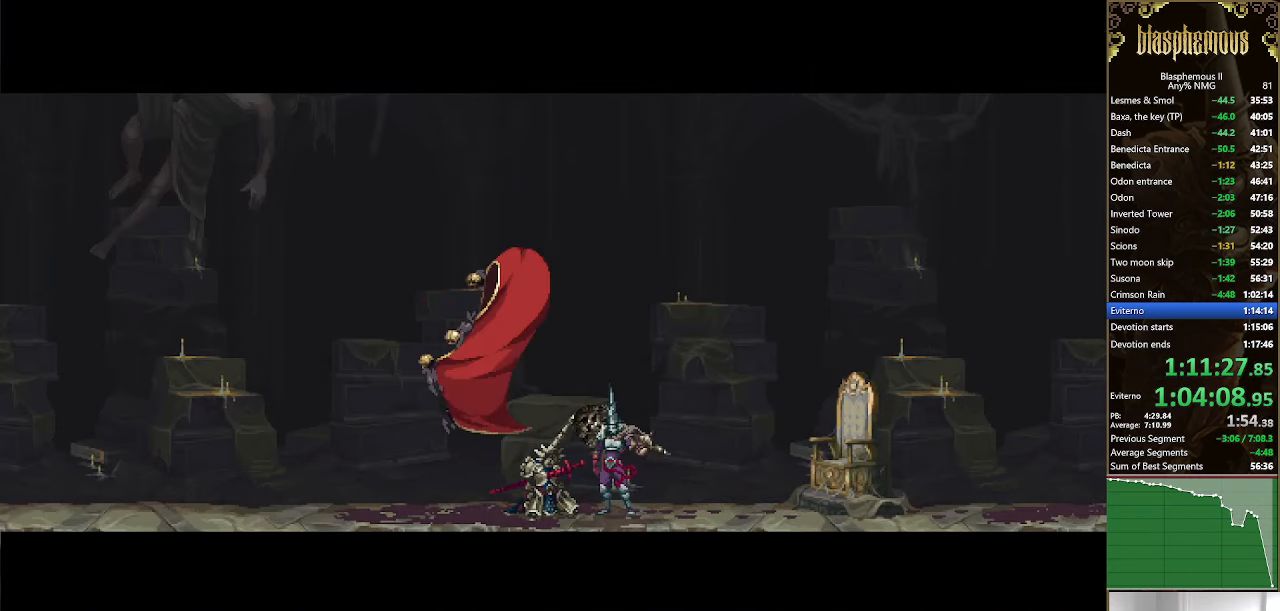
{"buttons": [], "left_stick": "center", "right_stick": "center", "events": []}
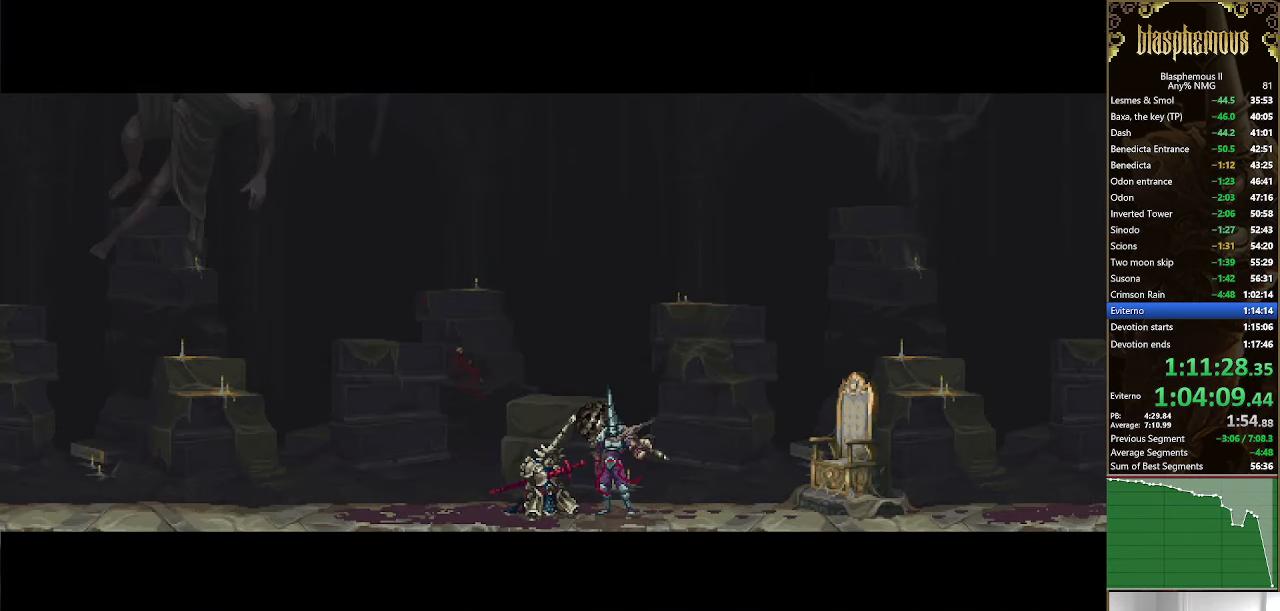
{"buttons": [], "left_stick": "center", "right_stick": "center", "events": []}
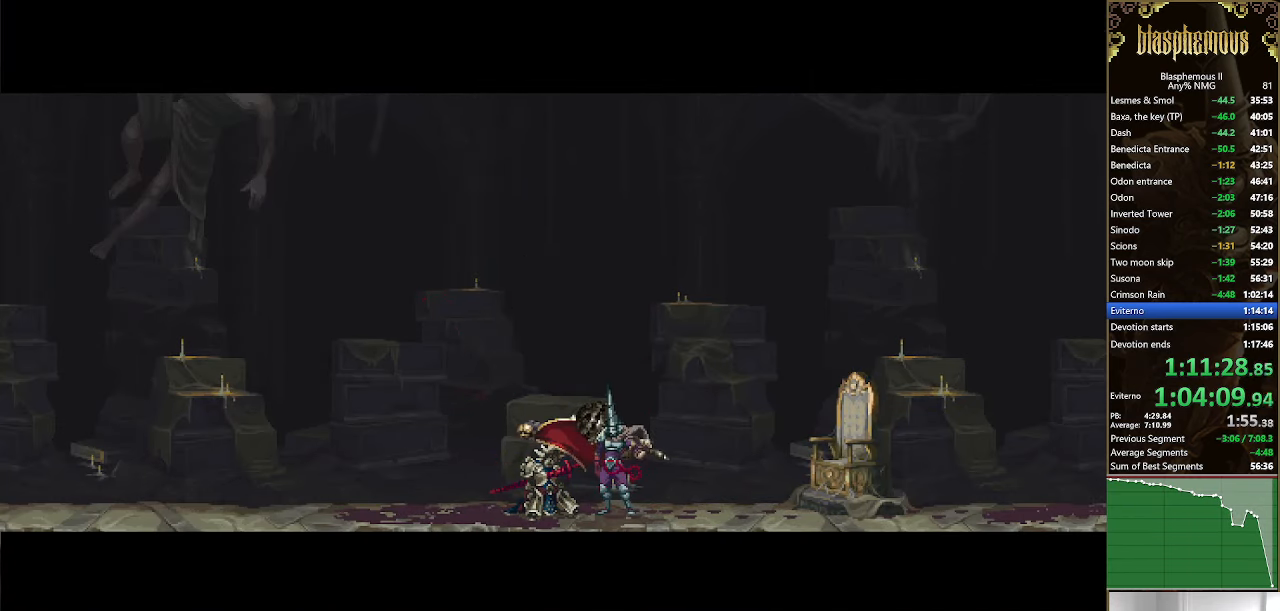
{"buttons": [], "left_stick": "center", "right_stick": "center", "events": []}
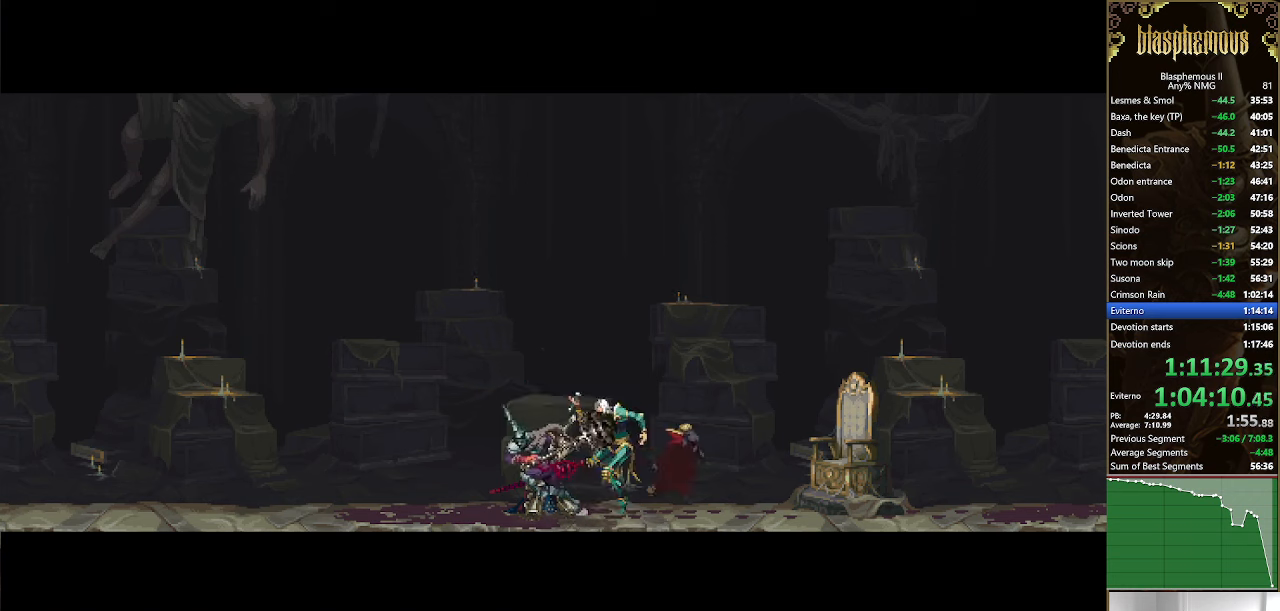
{"buttons": [], "left_stick": "center", "right_stick": "center", "events": []}